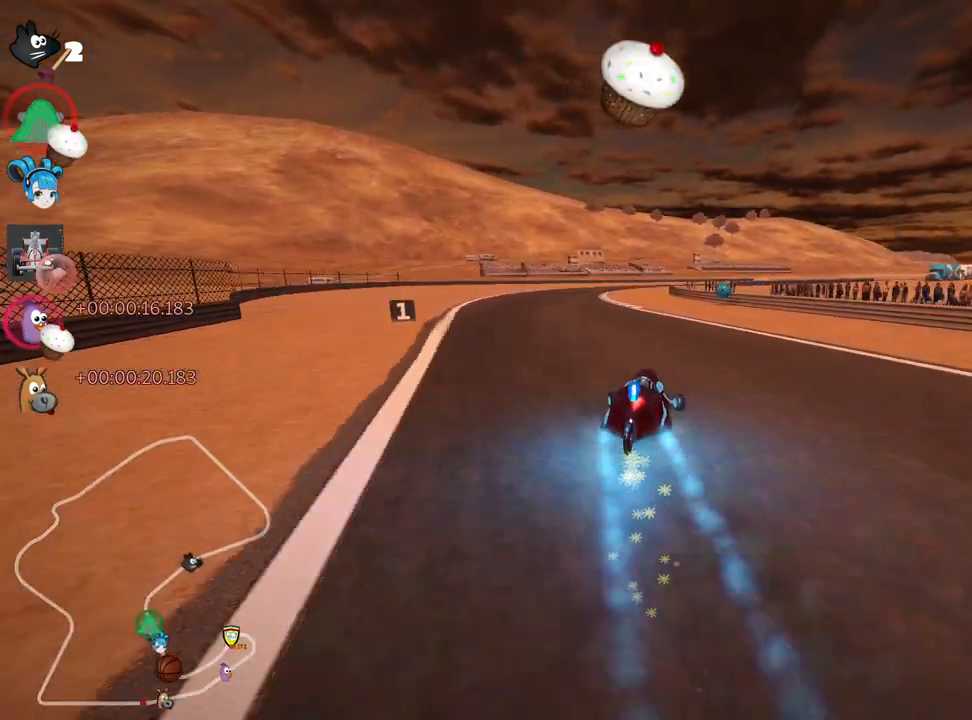
Gameplay with keyboard; each line is a JSON object with the keys held at the frame after it. "events" lists presses ("down") and releases ("up") of "down", "fire", "flag", "left", "look", "nitro", "right", "skid" and "up" between this image and that frame as [ms after this image, input, new state], when the widget could be followed in between. No other keys are recorded. Mouse input is not recorded. Key names are as the overlay labels them; some are game actions (e.g. jump) rather than physical keys.
{"keys": ["up"], "events": [[83, "left", "up"], [167, "look", "down"], [217, "fire", "down"], [433, "fire", "up"], [433, "look", "up"]]}
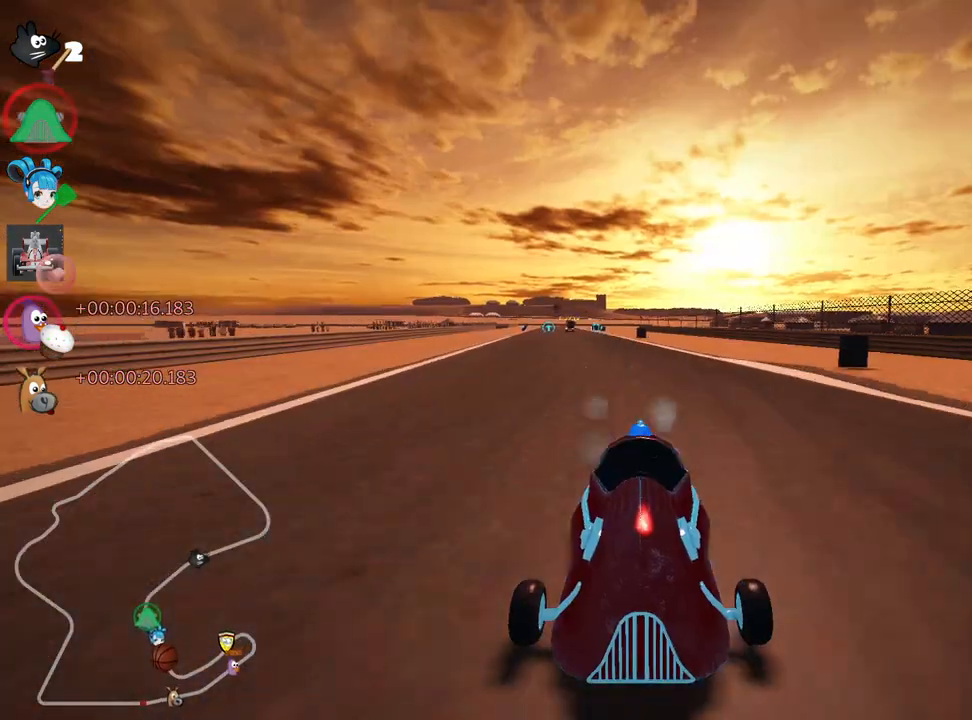
{"keys": ["right", "skid", "up"], "events": [[350, "right", "down"], [350, "skid", "down"]]}
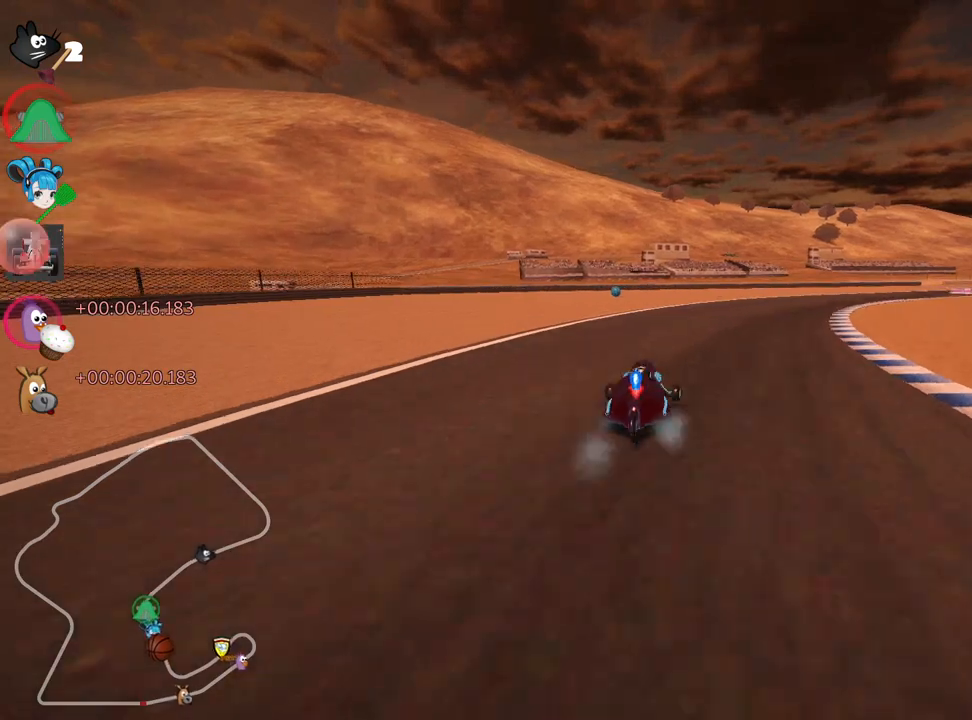
{"keys": ["left", "skid", "up"], "events": [[383, "left", "down"], [417, "right", "up"]]}
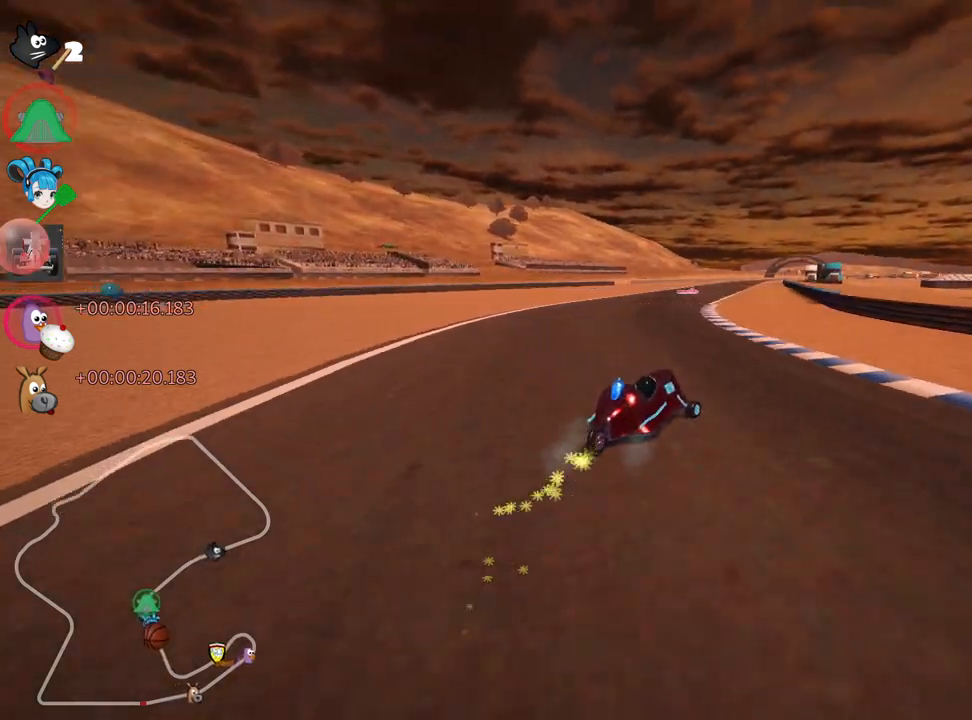
{"keys": ["left", "skid", "up"], "events": [[267, "right", "down"], [300, "left", "up"], [417, "left", "down"], [433, "right", "up"]]}
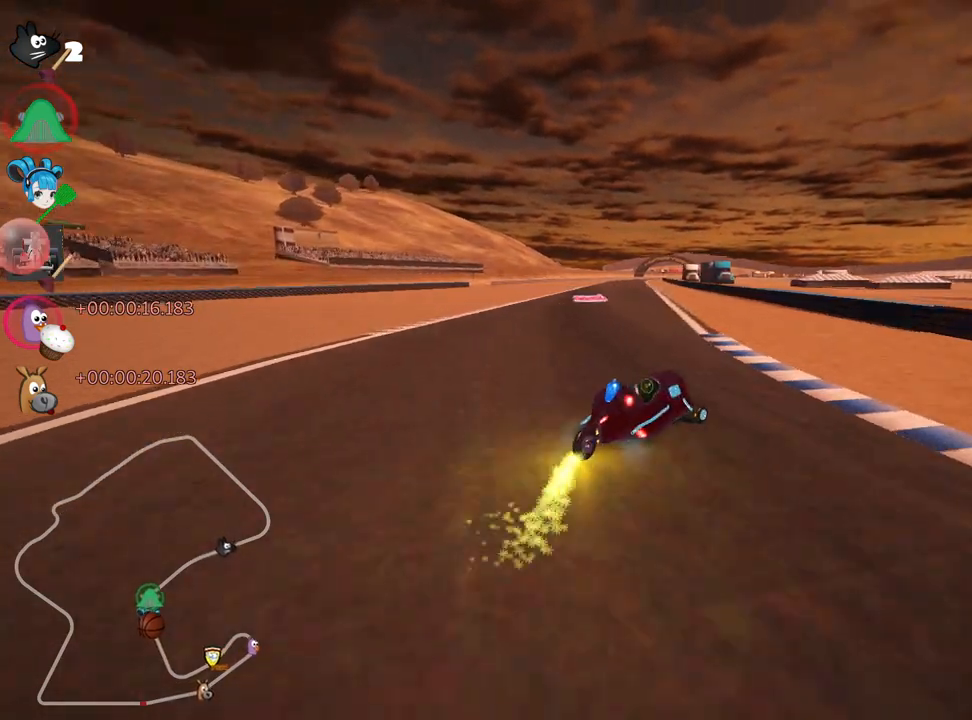
{"keys": ["left", "nitro", "up"], "events": [[433, "nitro", "down"], [467, "skid", "up"]]}
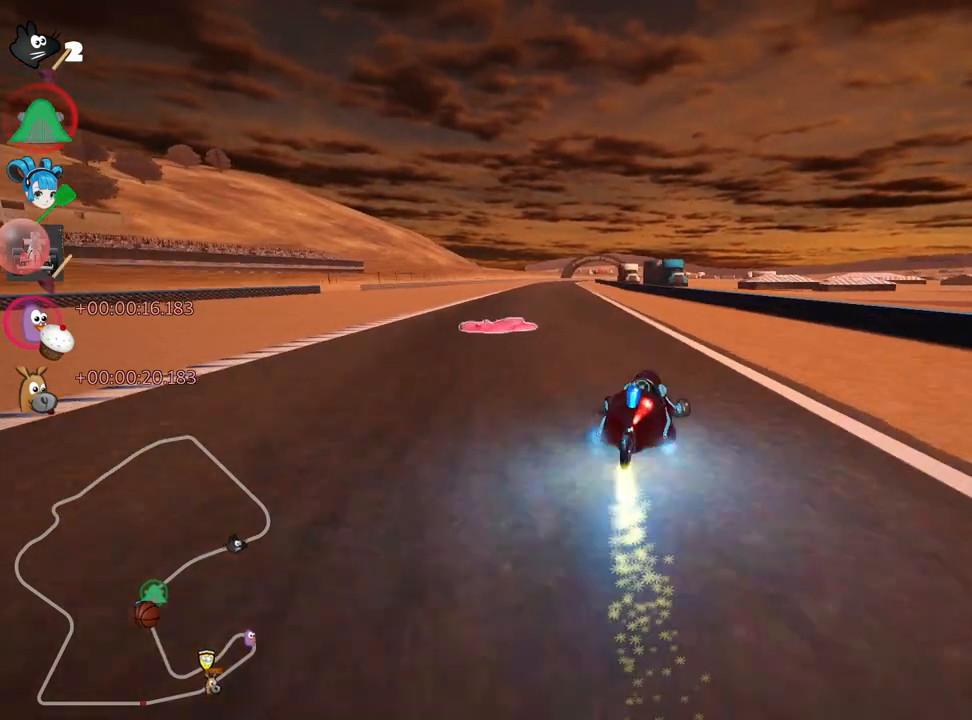
{"keys": ["up"], "events": [[100, "nitro", "up"], [150, "left", "up"]]}
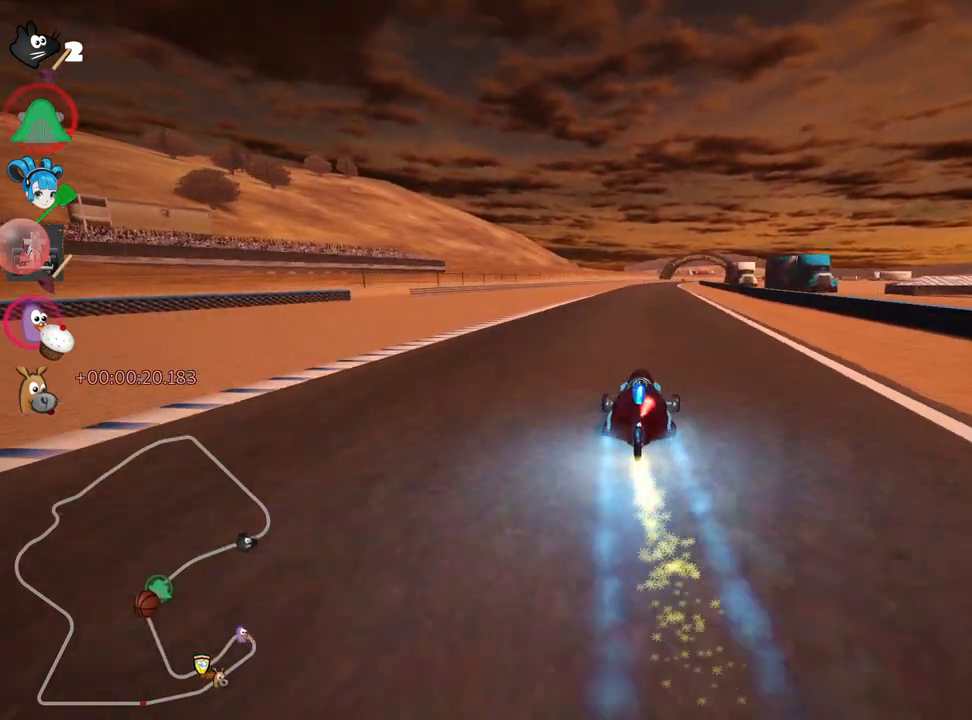
{"keys": ["up"], "events": [[333, "right", "down"], [450, "right", "up"]]}
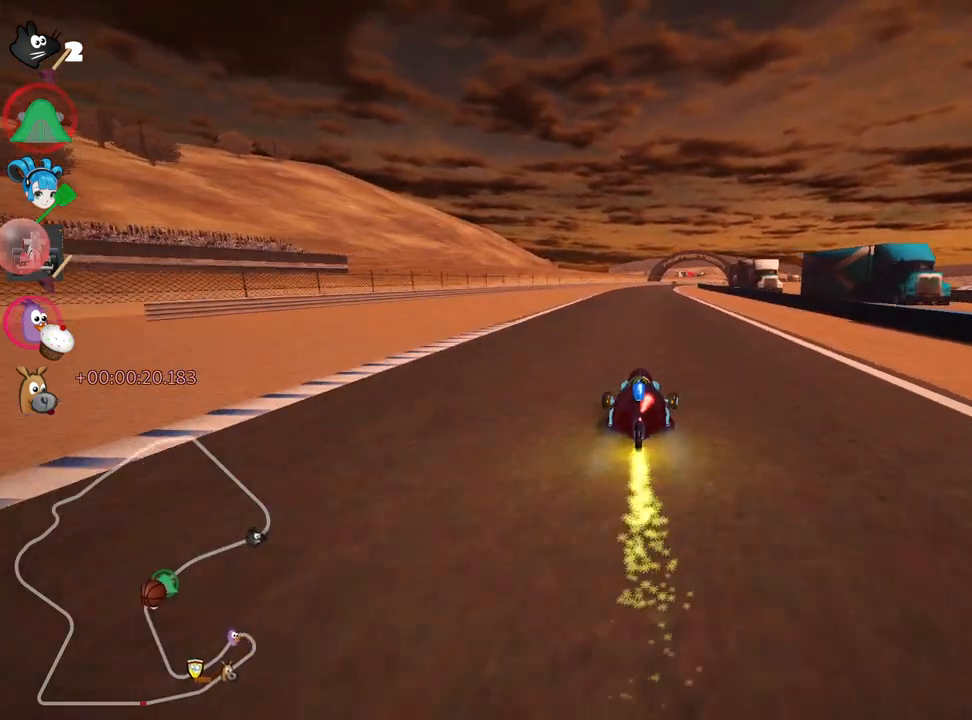
{"keys": ["up"], "events": [[183, "left", "down"], [250, "nitro", "down"], [400, "nitro", "up"], [500, "left", "up"]]}
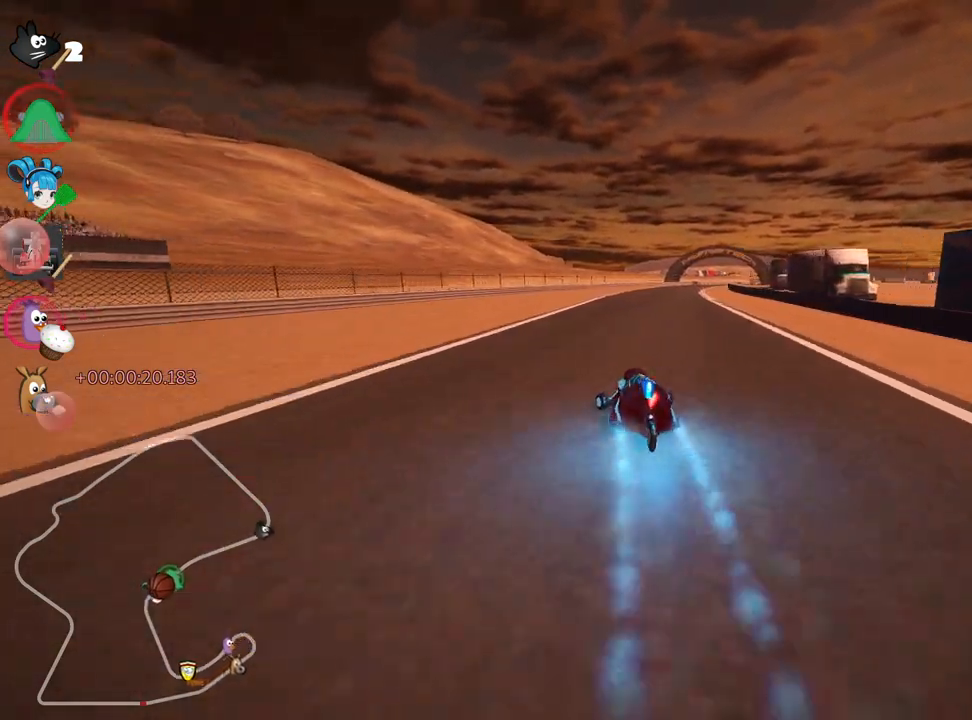
{"keys": ["left", "skid", "up"], "events": [[67, "skid", "down"], [83, "right", "down"], [350, "right", "up"], [450, "left", "down"]]}
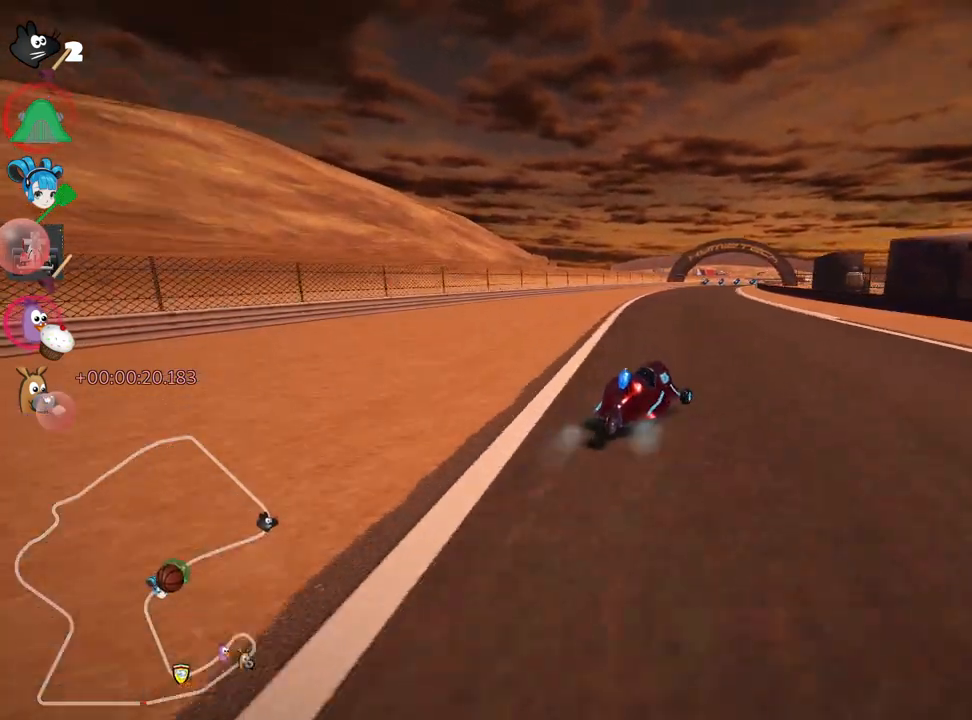
{"keys": ["left", "skid", "up"], "events": []}
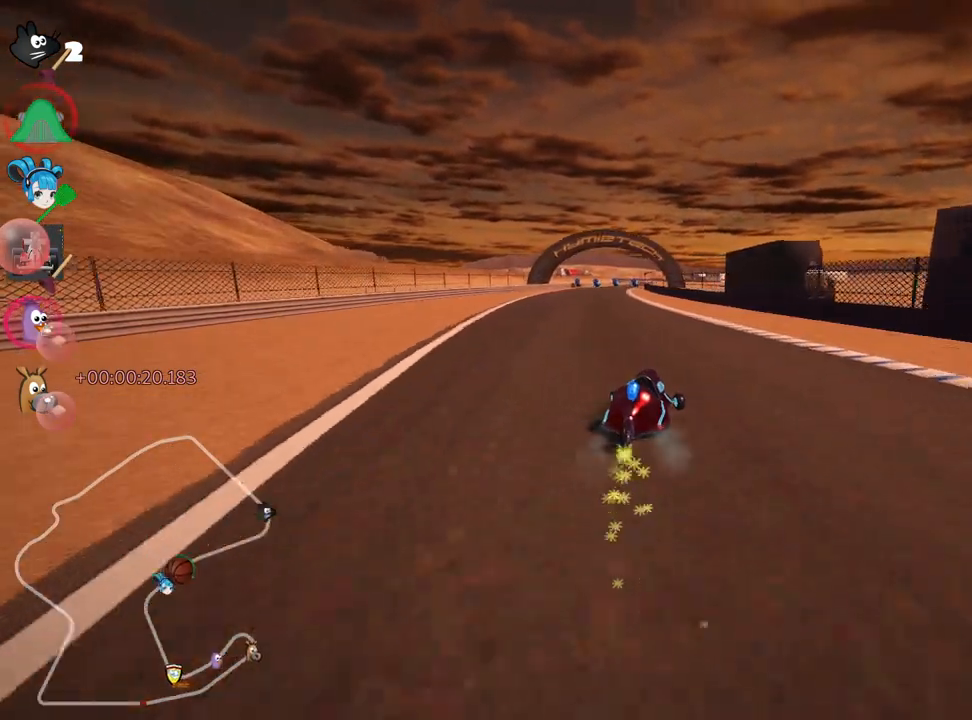
{"keys": ["left", "nitro", "up"], "events": [[467, "nitro", "down"], [483, "skid", "up"]]}
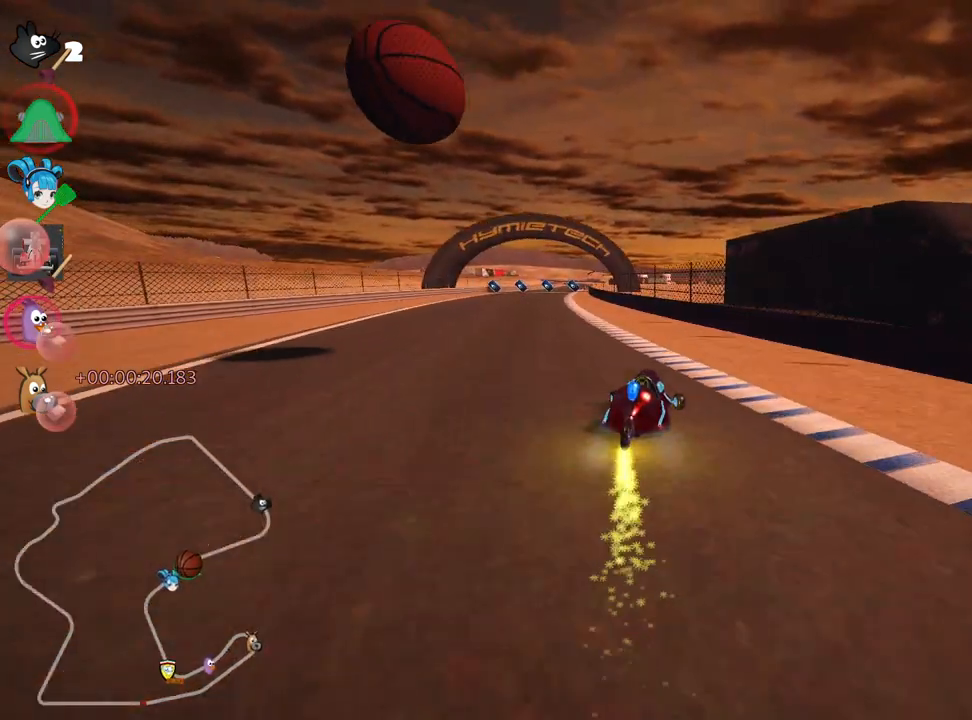
{"keys": ["up"], "events": [[117, "nitro", "up"], [167, "left", "up"]]}
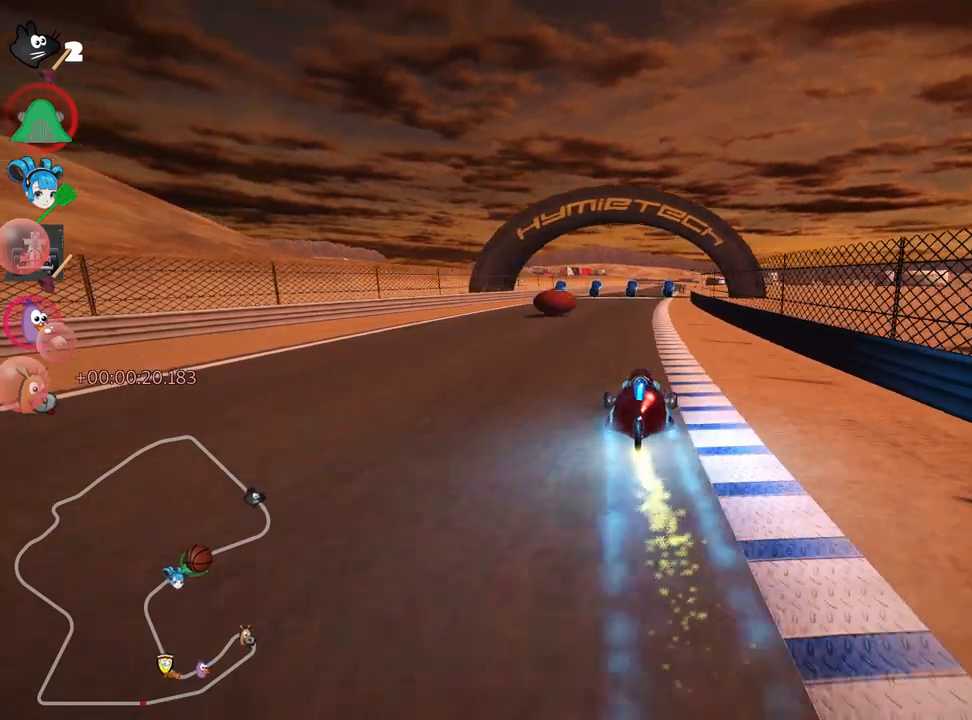
{"keys": ["up"], "events": [[317, "left", "down"], [400, "left", "up"]]}
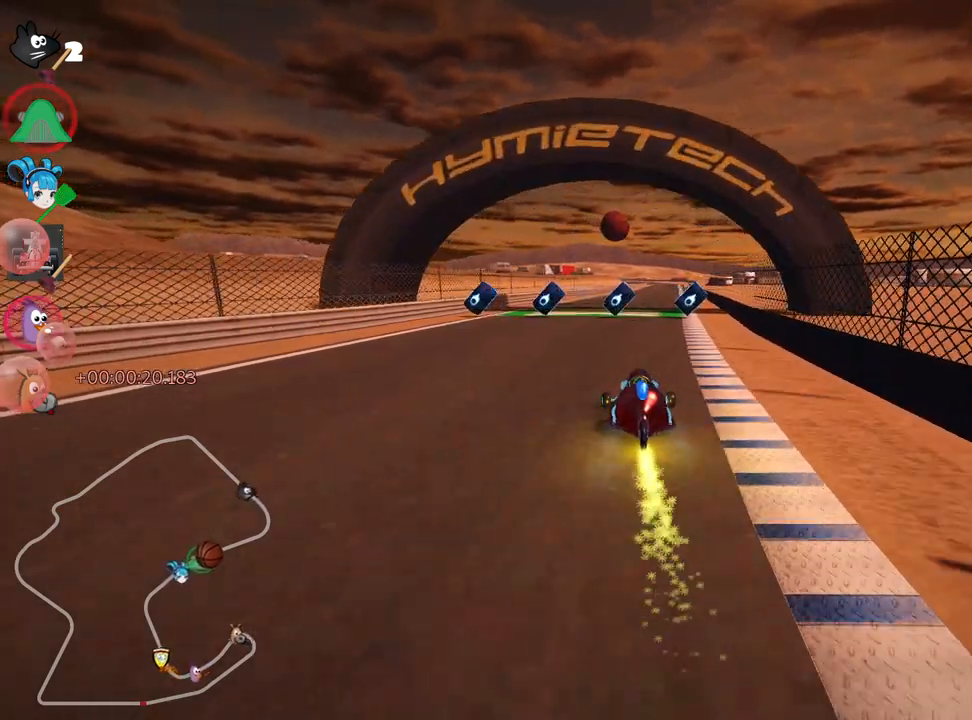
{"keys": ["up"], "events": [[217, "right", "down"], [250, "nitro", "down"], [383, "nitro", "up"], [383, "right", "up"]]}
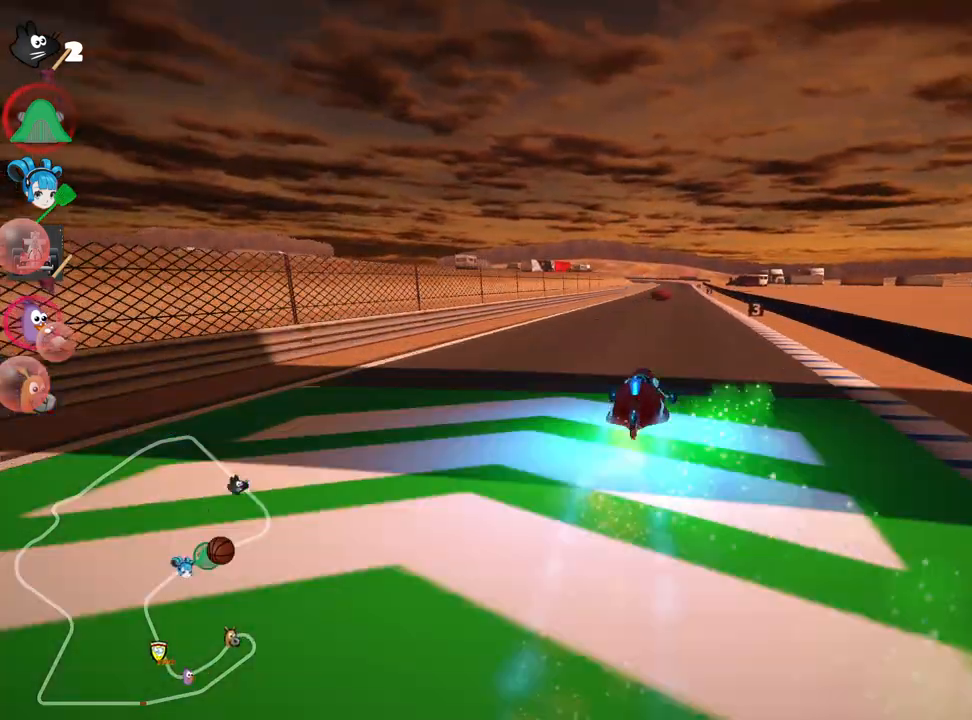
{"keys": ["left", "up"], "events": [[483, "left", "down"]]}
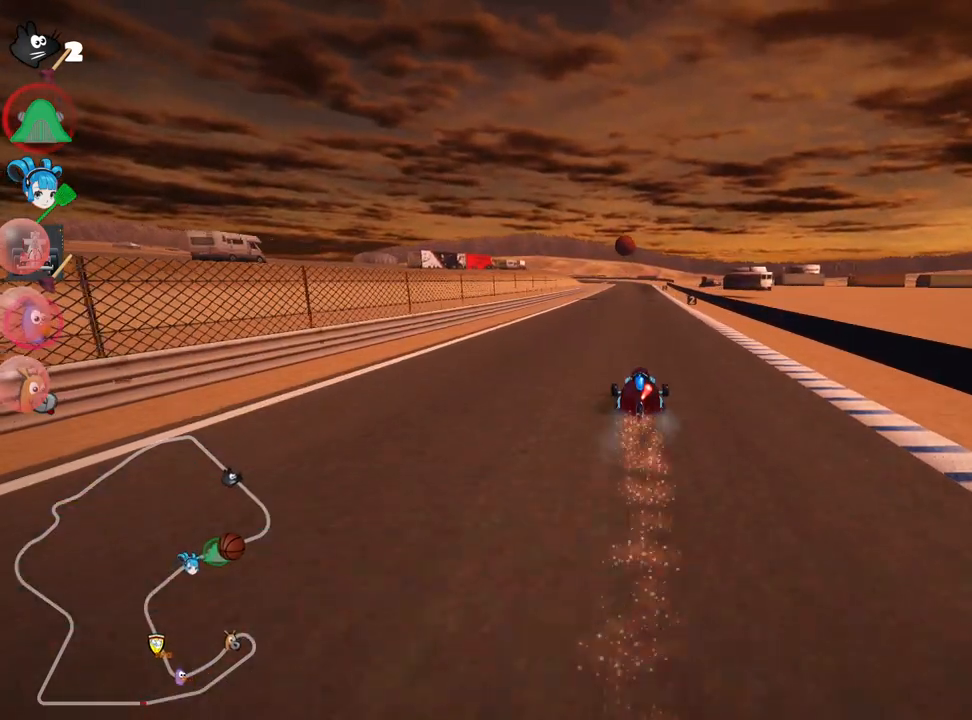
{"keys": ["up"], "events": [[50, "left", "up"]]}
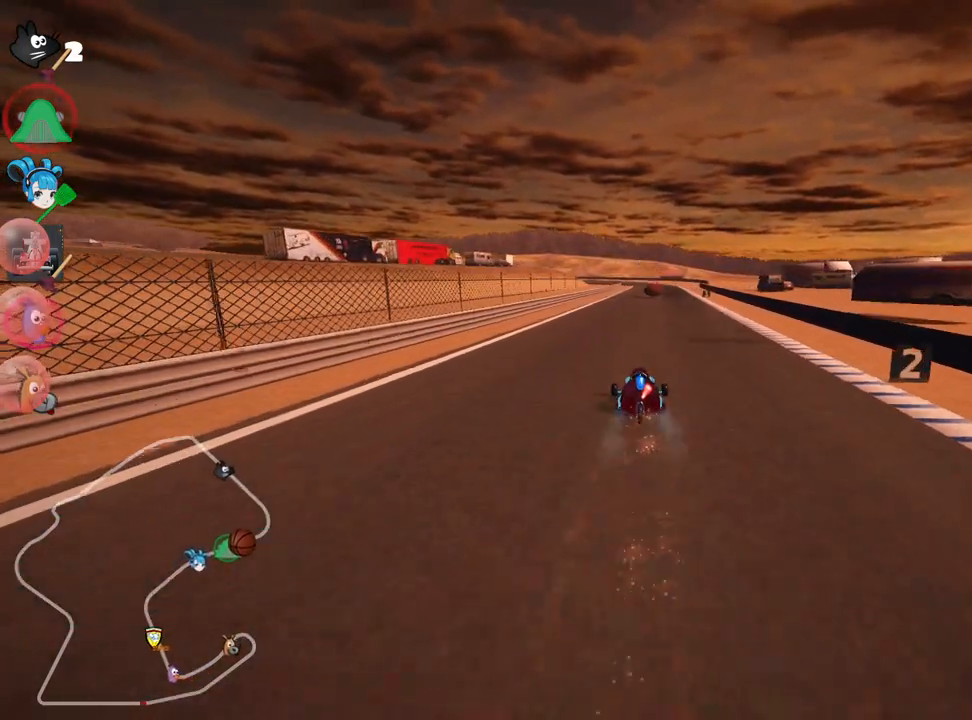
{"keys": ["up"], "events": [[167, "left", "down"], [267, "left", "up"]]}
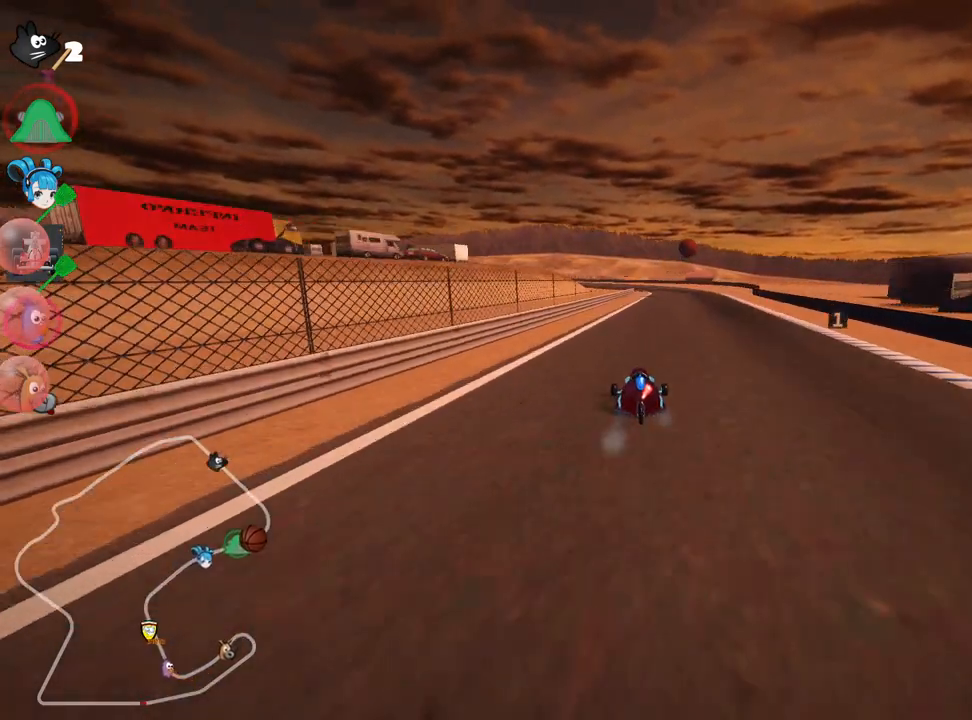
{"keys": ["left", "skid", "up"], "events": [[50, "right", "down"], [317, "right", "up"], [383, "skid", "down"], [400, "left", "down"]]}
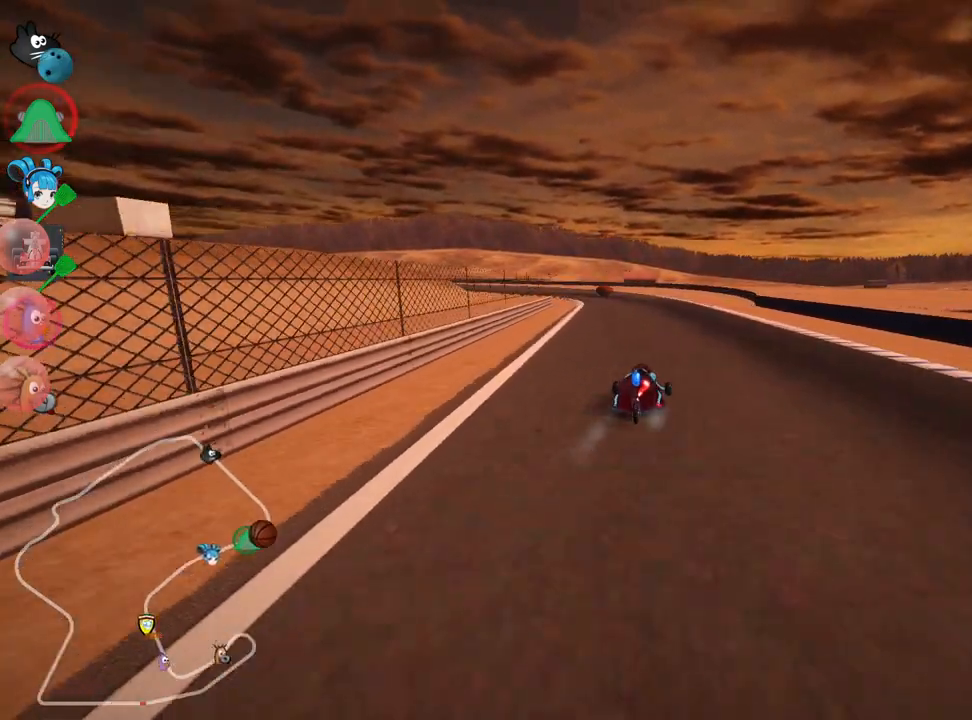
{"keys": ["left", "skid", "up"], "events": [[67, "left", "up"], [200, "right", "down"], [417, "left", "down"], [467, "right", "up"]]}
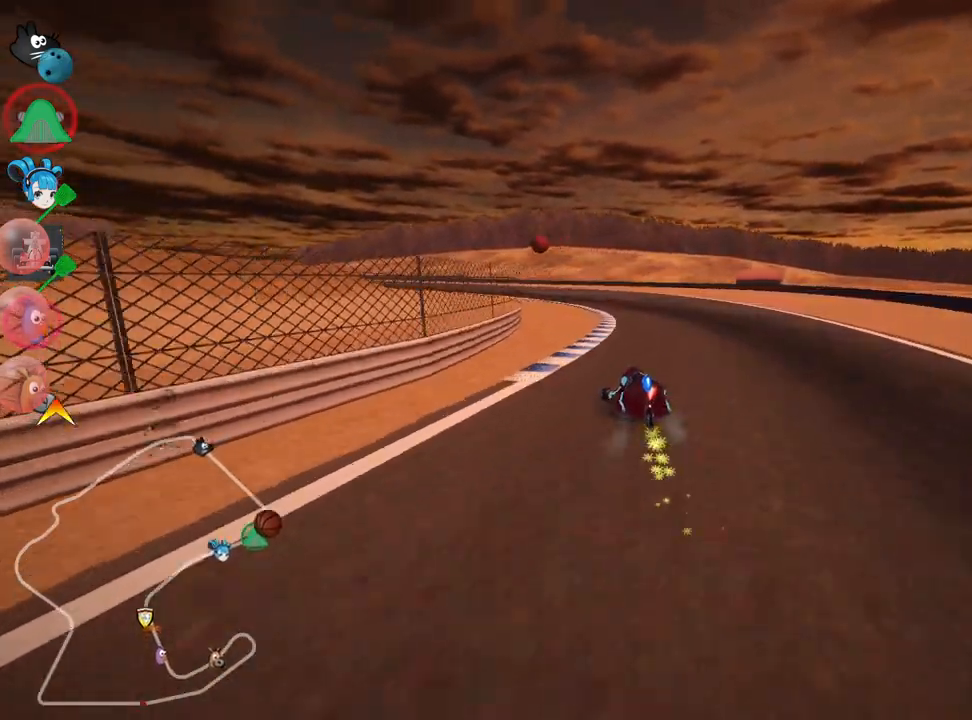
{"keys": ["left", "skid", "up"], "events": [[233, "right", "down"], [250, "left", "up"], [400, "right", "up"], [433, "left", "down"]]}
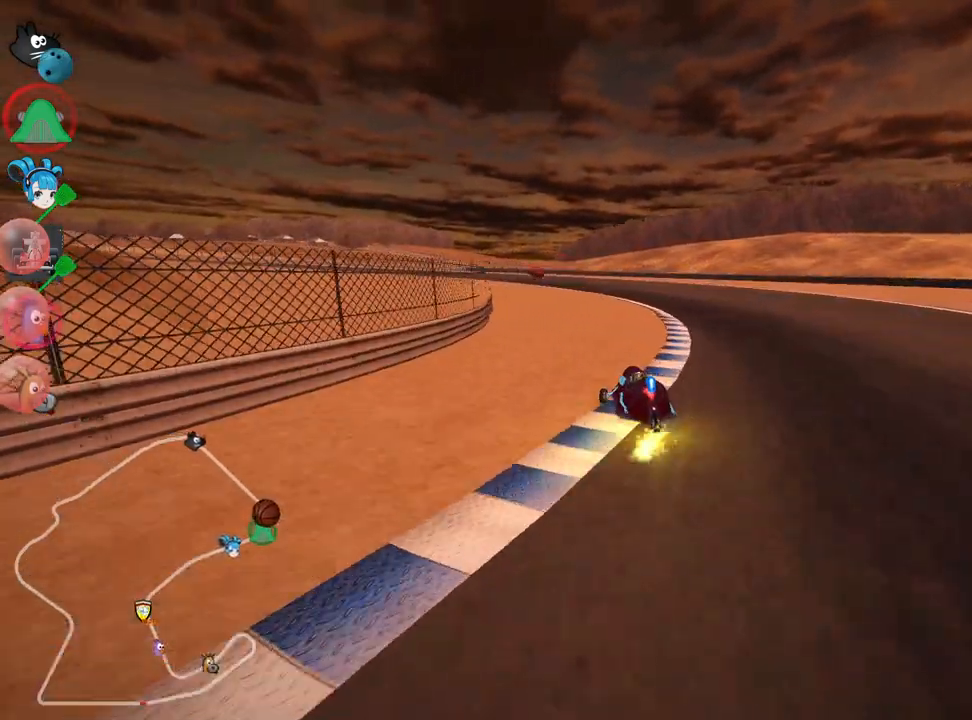
{"keys": ["left", "skid", "up"], "events": [[350, "left", "up"], [483, "left", "down"]]}
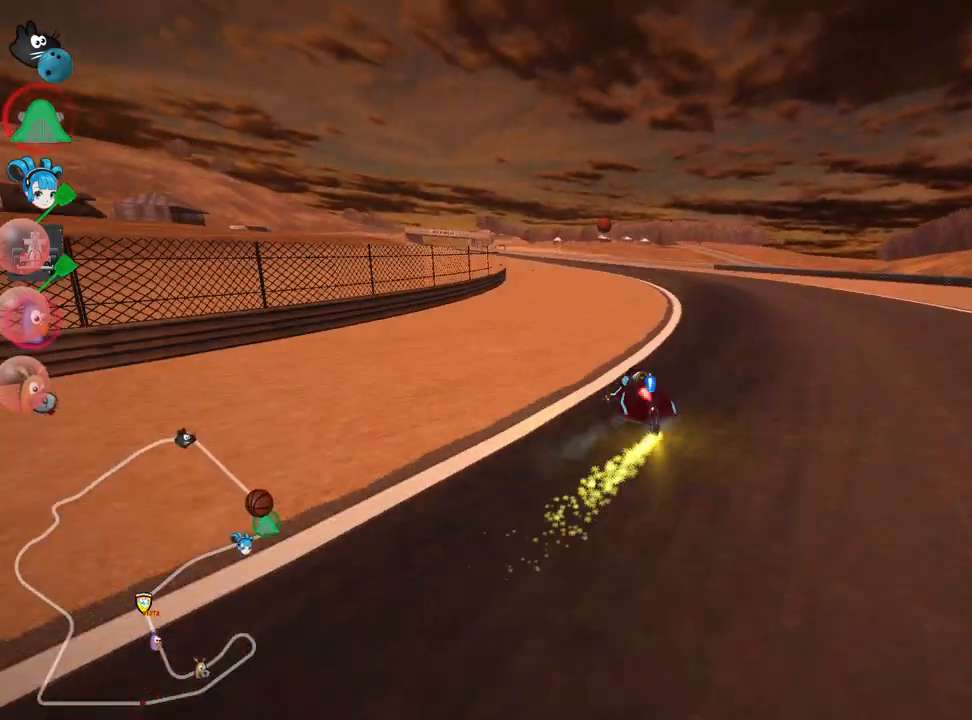
{"keys": ["skid", "up"], "events": [[250, "nitro", "down"], [400, "nitro", "up"], [417, "left", "up"]]}
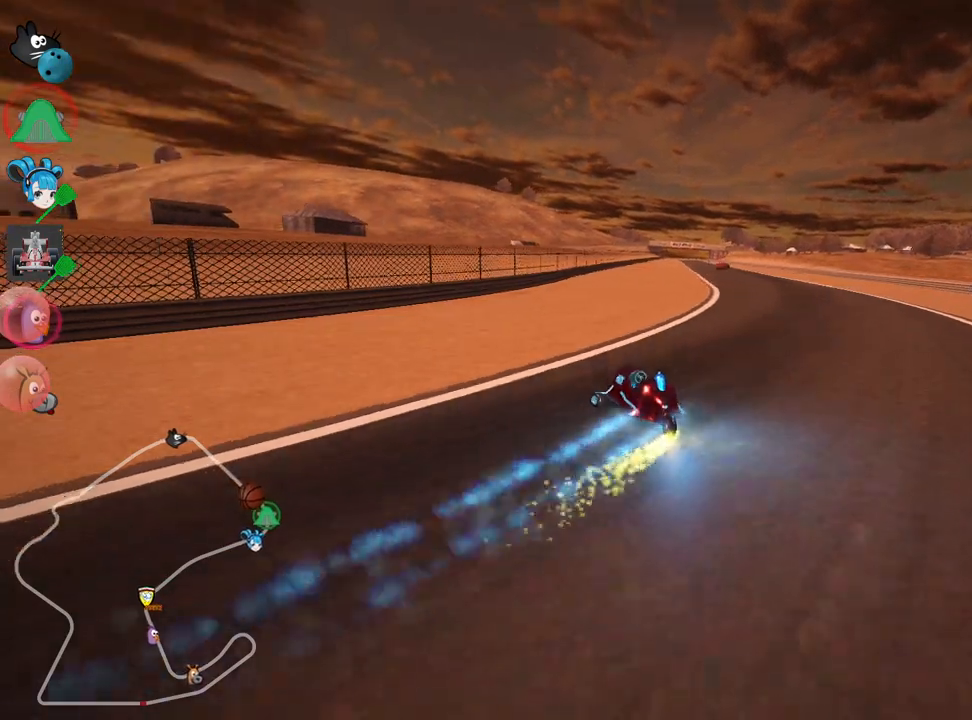
{"keys": ["right", "skid", "up"], "events": [[233, "right", "down"]]}
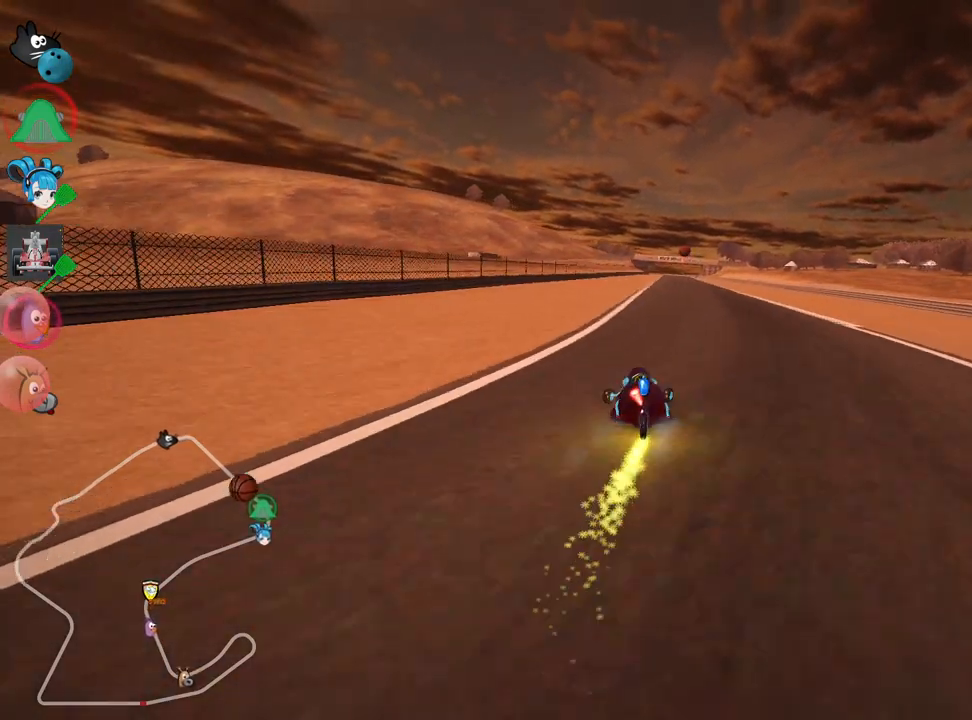
{"keys": ["right", "skid", "up"], "events": []}
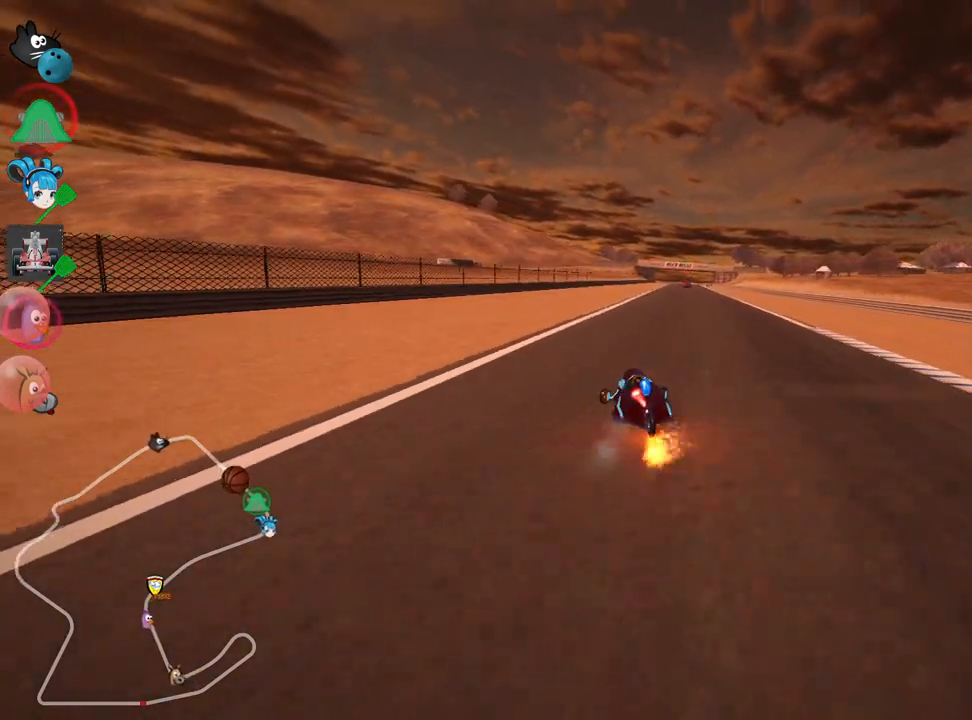
{"keys": ["nitro", "right", "up"], "events": [[267, "nitro", "down"], [333, "skid", "up"]]}
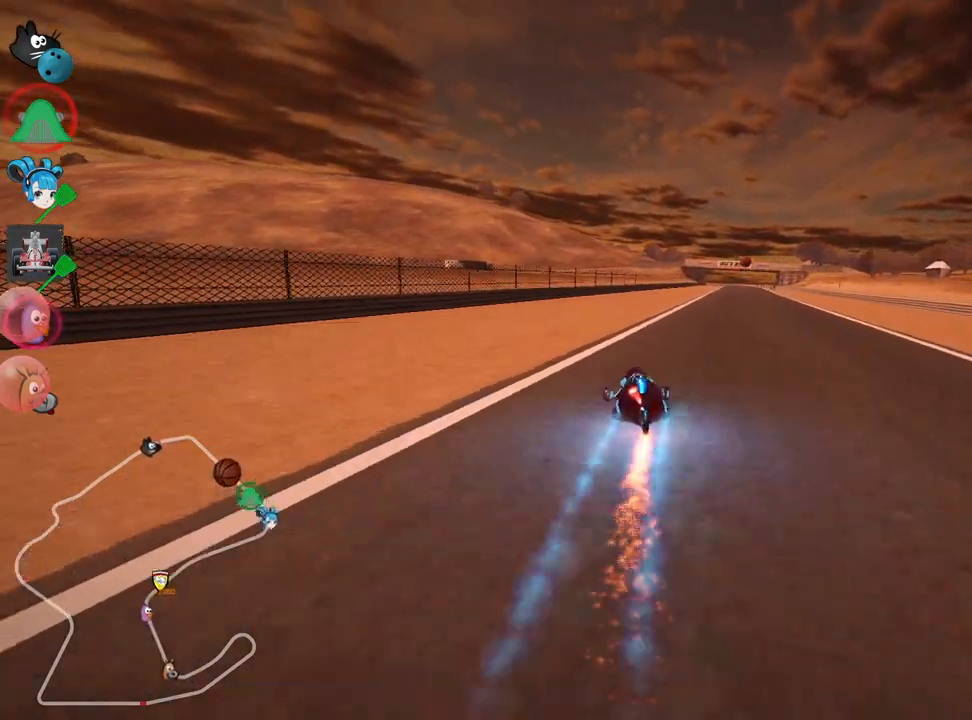
{"keys": ["up"], "events": [[33, "right", "up"], [67, "nitro", "up"]]}
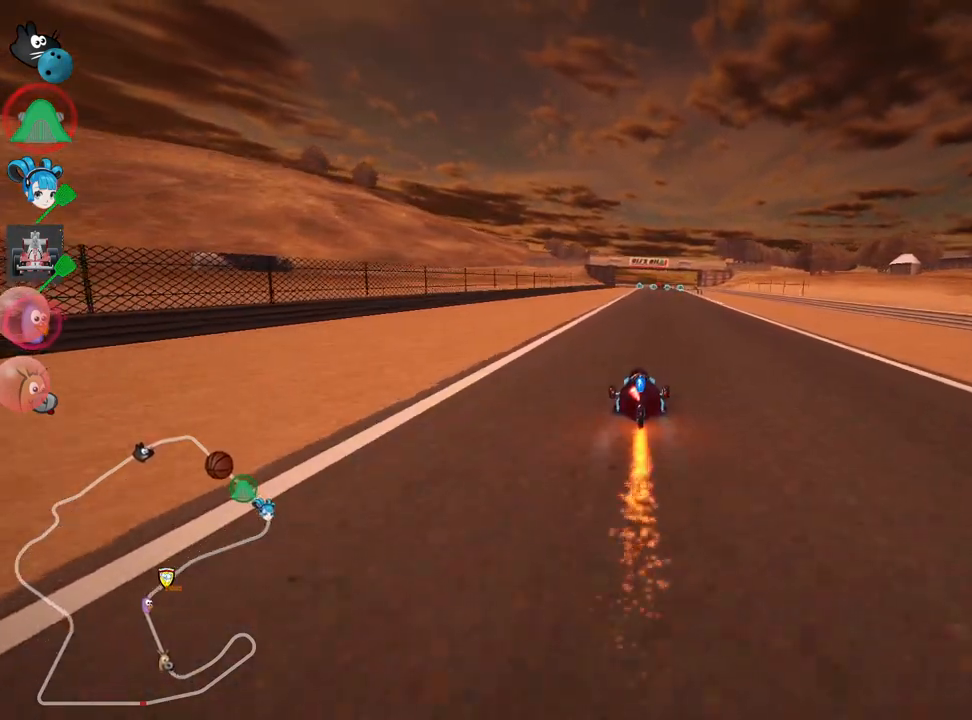
{"keys": ["left", "skid", "up"], "events": [[83, "right", "down"], [350, "right", "up"], [417, "skid", "down"], [433, "left", "down"]]}
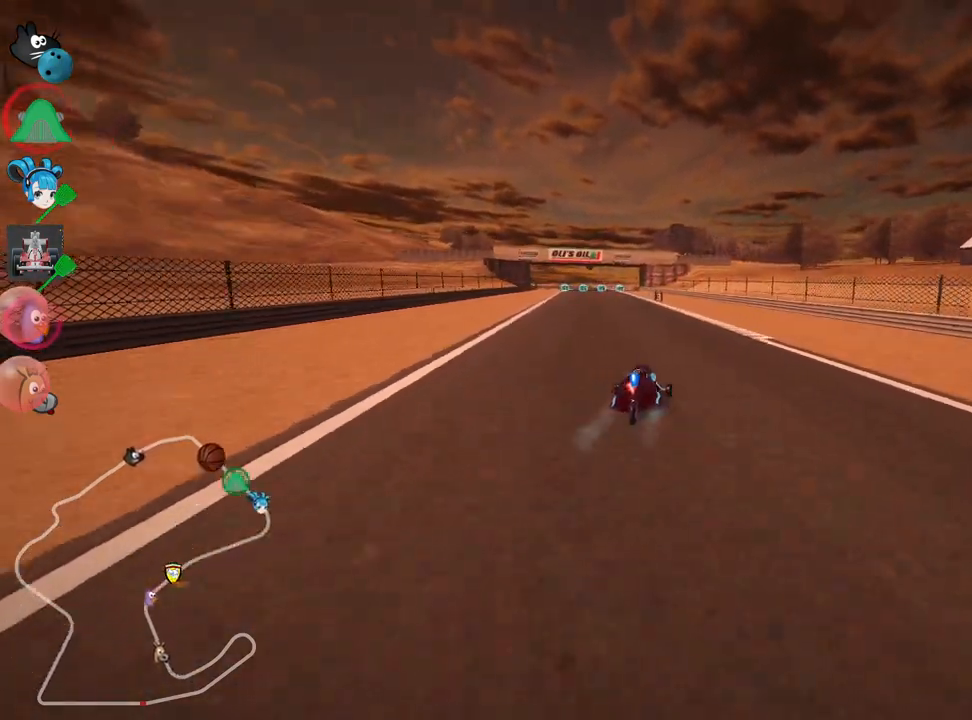
{"keys": ["right", "skid", "up"], "events": [[17, "right", "down"], [33, "left", "up"]]}
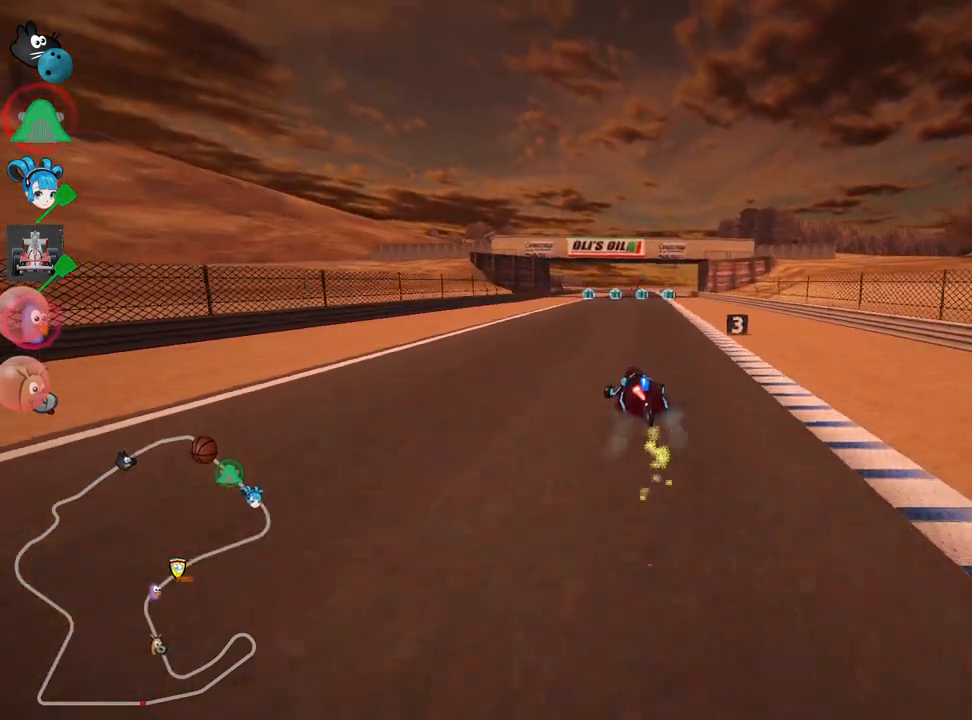
{"keys": ["right", "skid", "up"], "events": []}
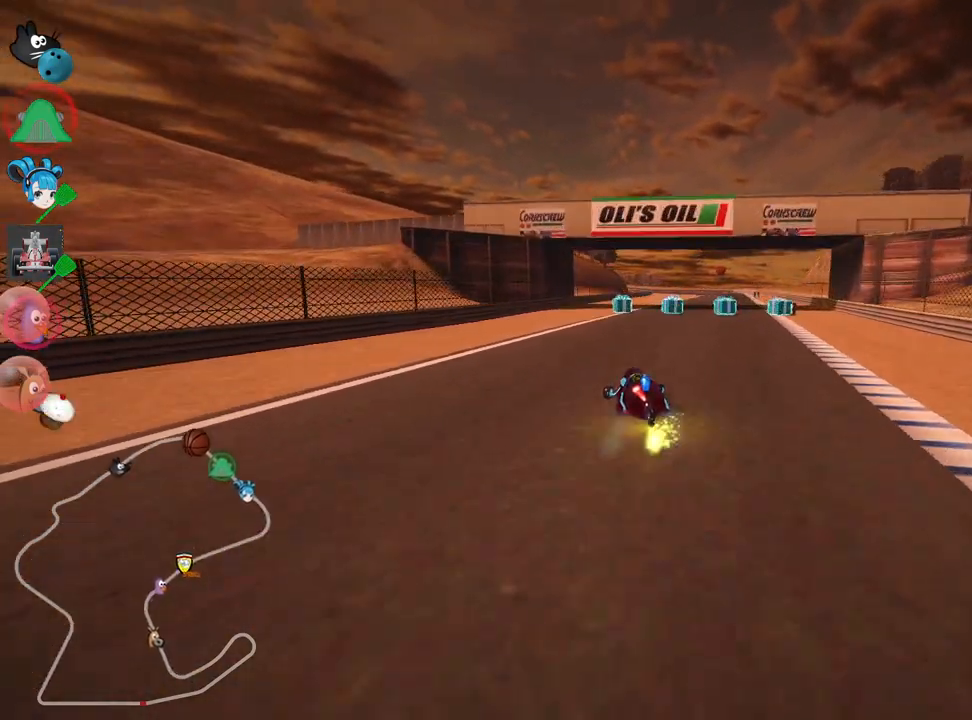
{"keys": ["up"], "events": [[17, "nitro", "down"], [67, "skid", "up"], [217, "right", "up"], [267, "nitro", "up"]]}